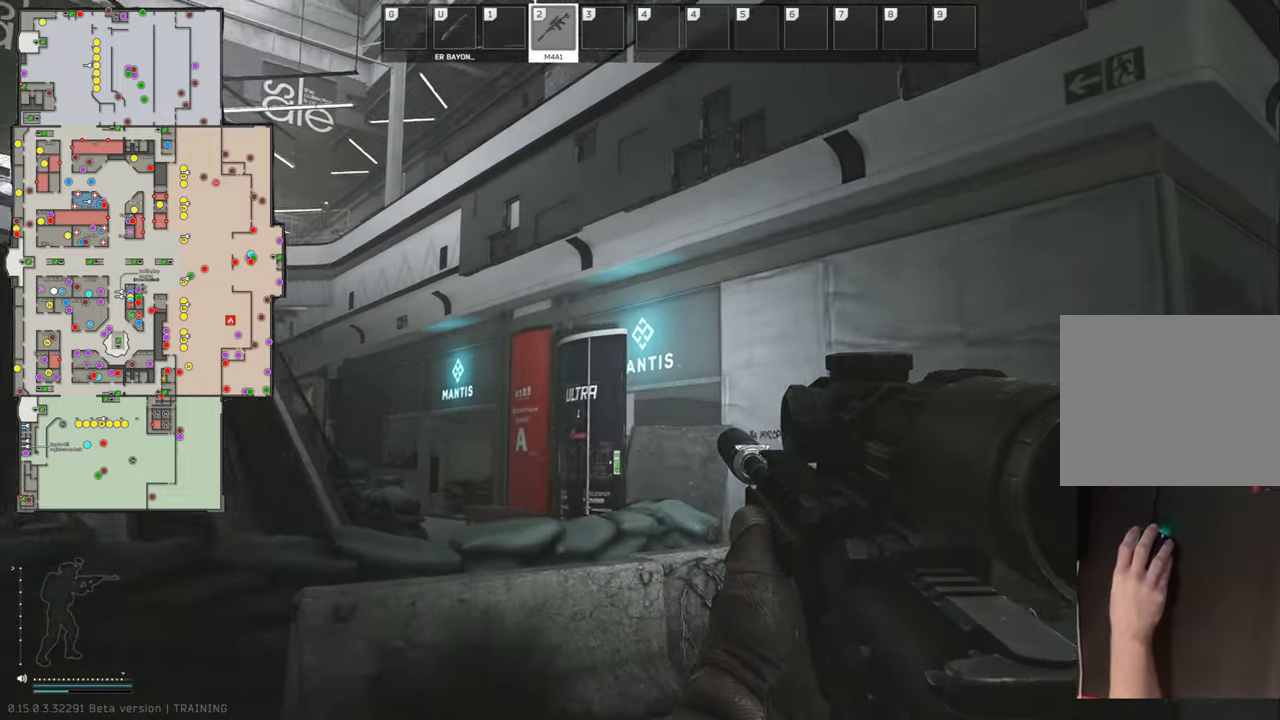
Gameplay with keyboard; each line is a JSON object with the keys held at the frame after it. "events" lists presses ("down") and releases ("up") of "a", "c", "ctrl", "d", "e", "q", "s", "shift", "space", "tab" and "w" between this image and that frame as [ms after this image, input, new state], when the widget could be followed in between. No other keys are recorded. Mouse input is not recorded.
{"keys": ["d", "w"], "events": [[42, "d", "down"], [104, "w", "up"], [500, "w", "down"]]}
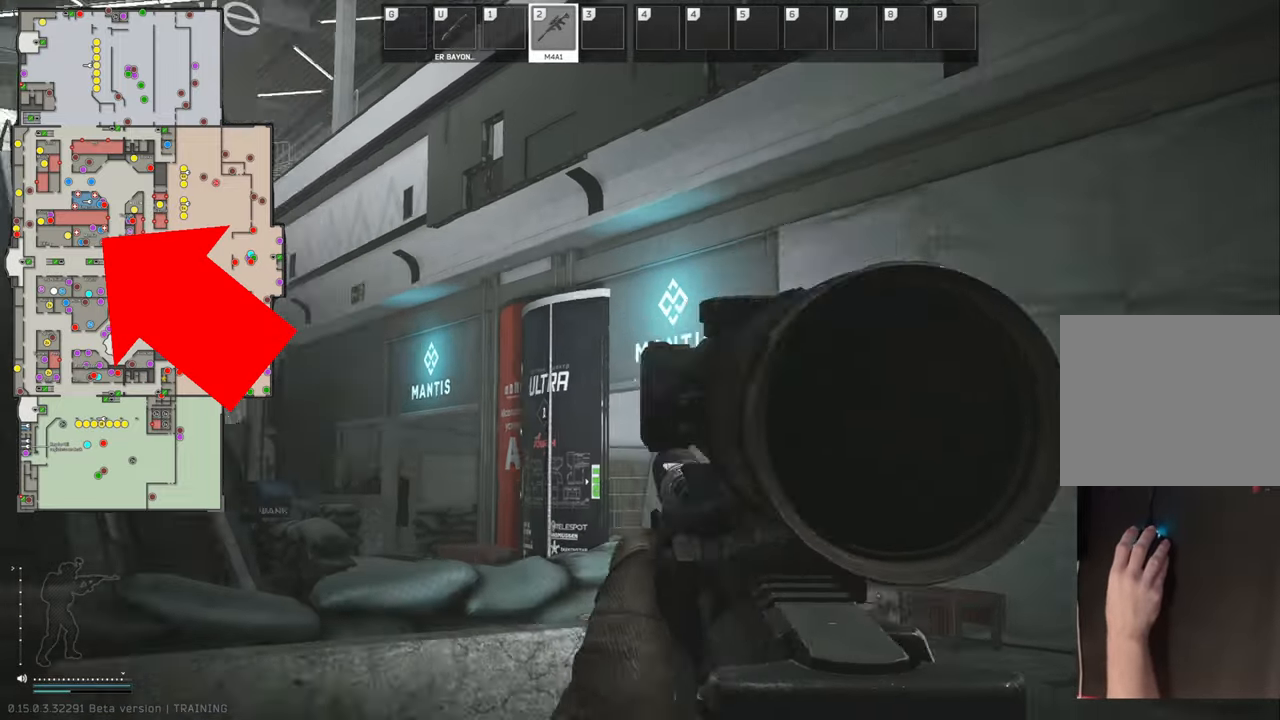
{"keys": ["d"], "events": [[21, "d", "up"], [313, "d", "down"], [354, "w", "up"]]}
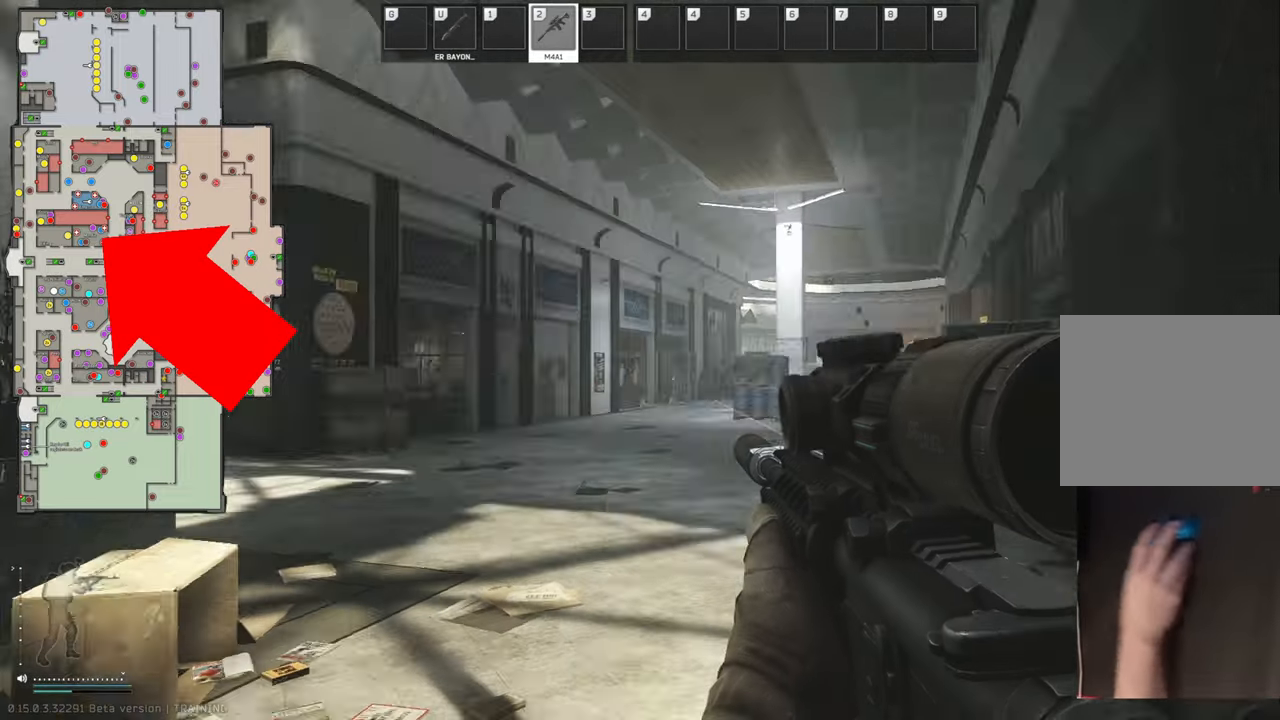
{"keys": ["d", "w"], "events": [[63, "w", "down"], [104, "d", "up"], [458, "d", "down"]]}
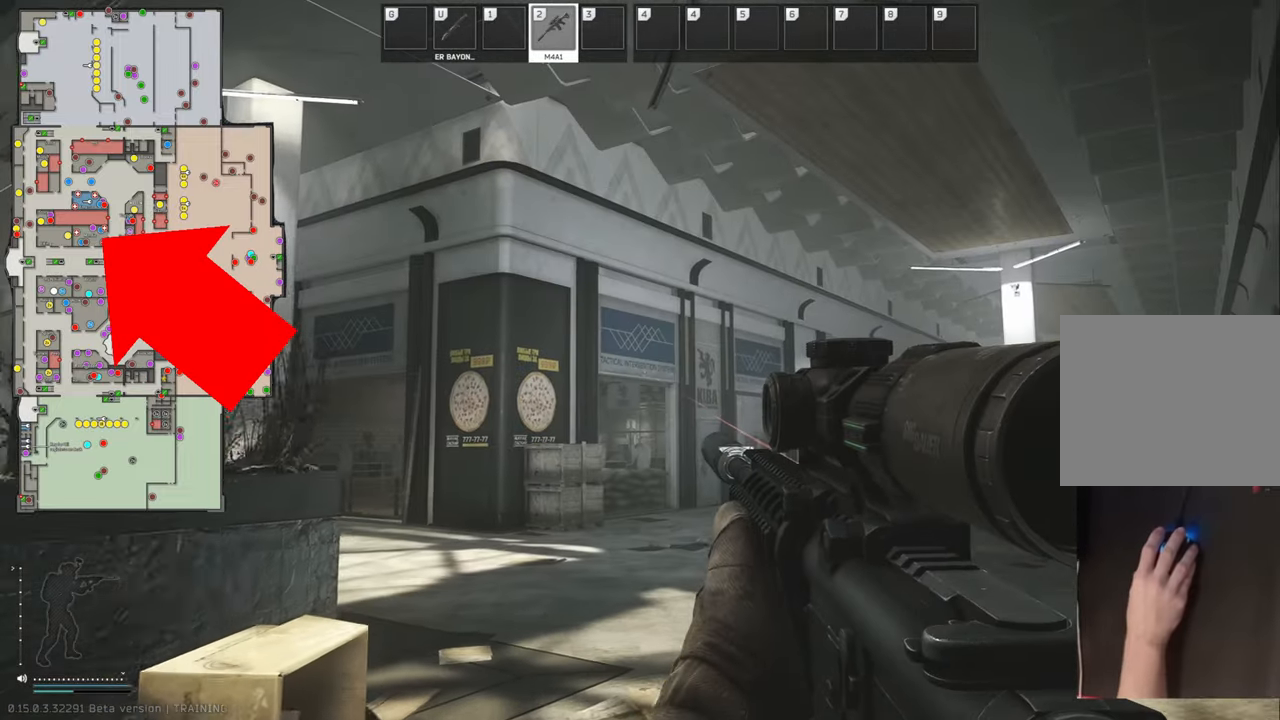
{"keys": ["w"], "events": [[292, "d", "up"]]}
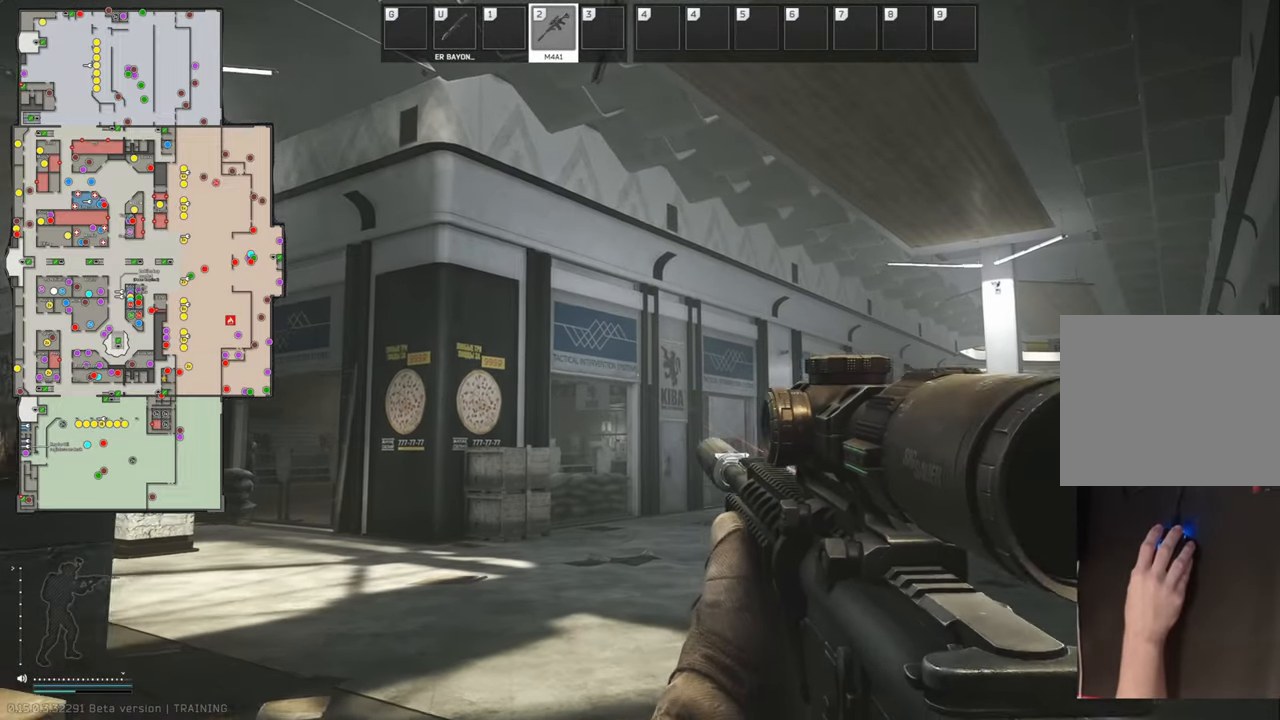
{"keys": ["w"], "events": [[83, "a", "down"], [188, "a", "up"]]}
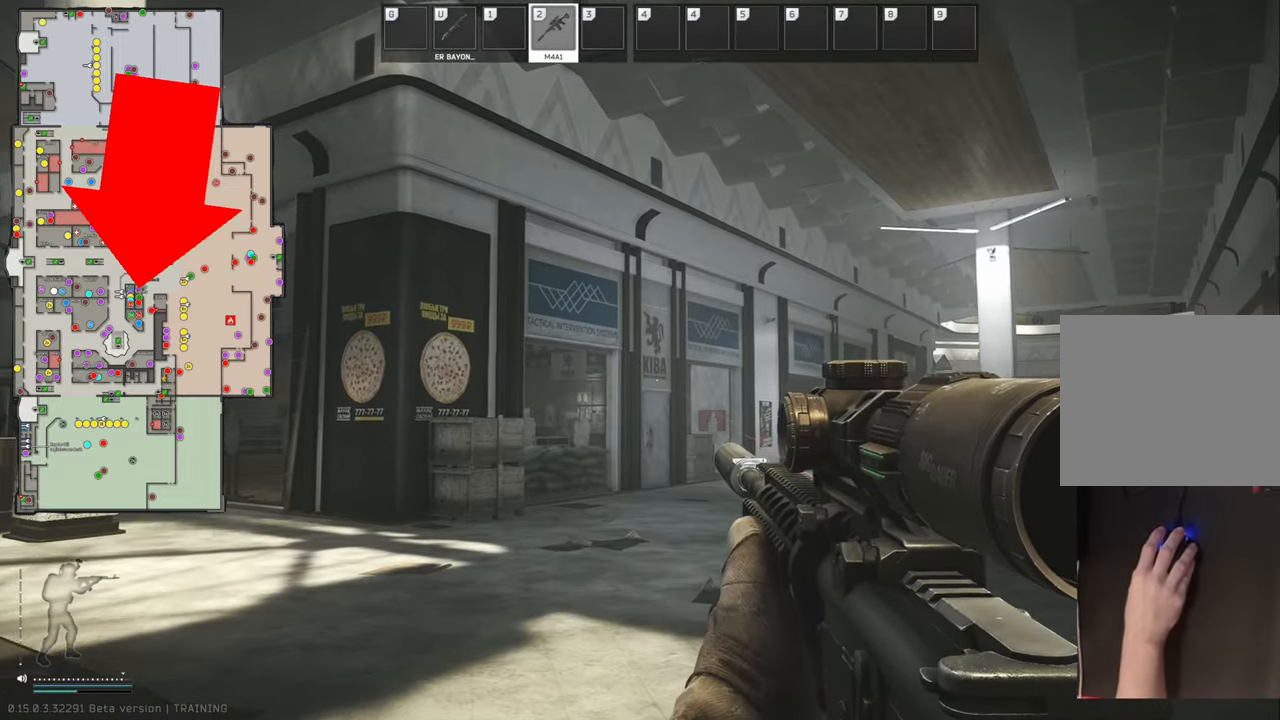
{"keys": ["d"], "events": [[229, "d", "down"], [375, "w", "up"]]}
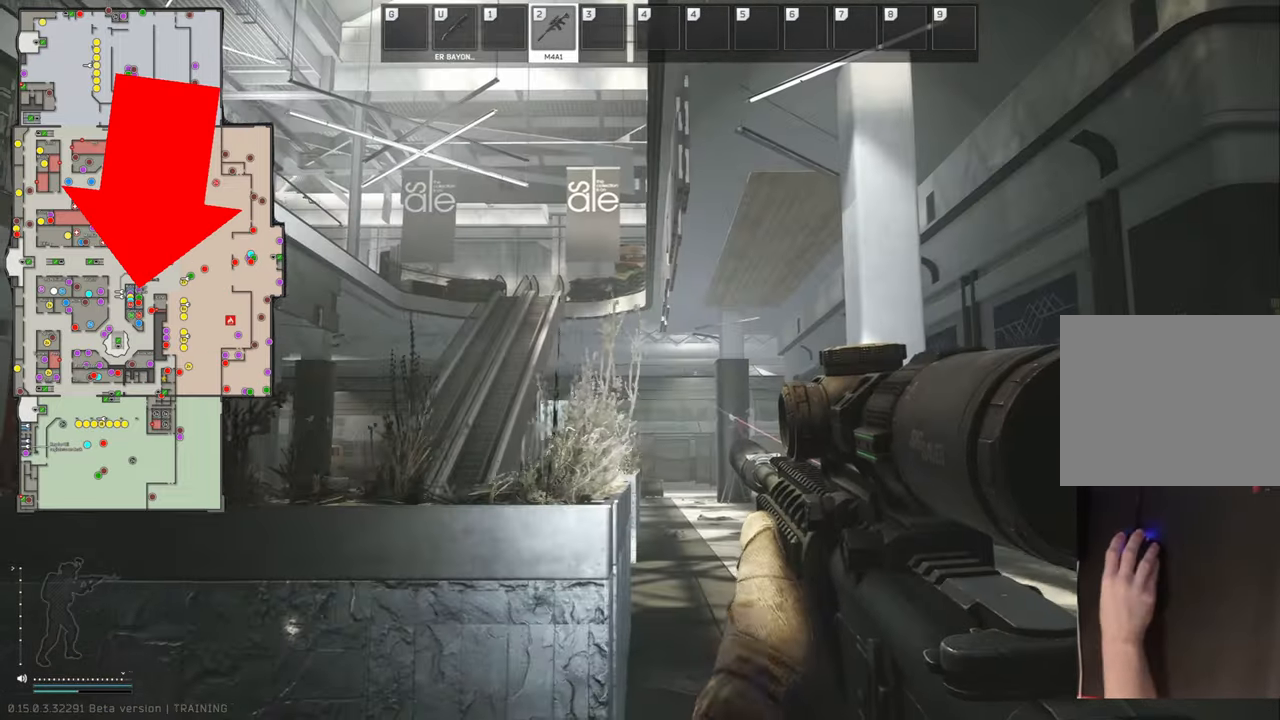
{"keys": ["d", "shift", "w"], "events": [[167, "w", "down"], [396, "shift", "down"]]}
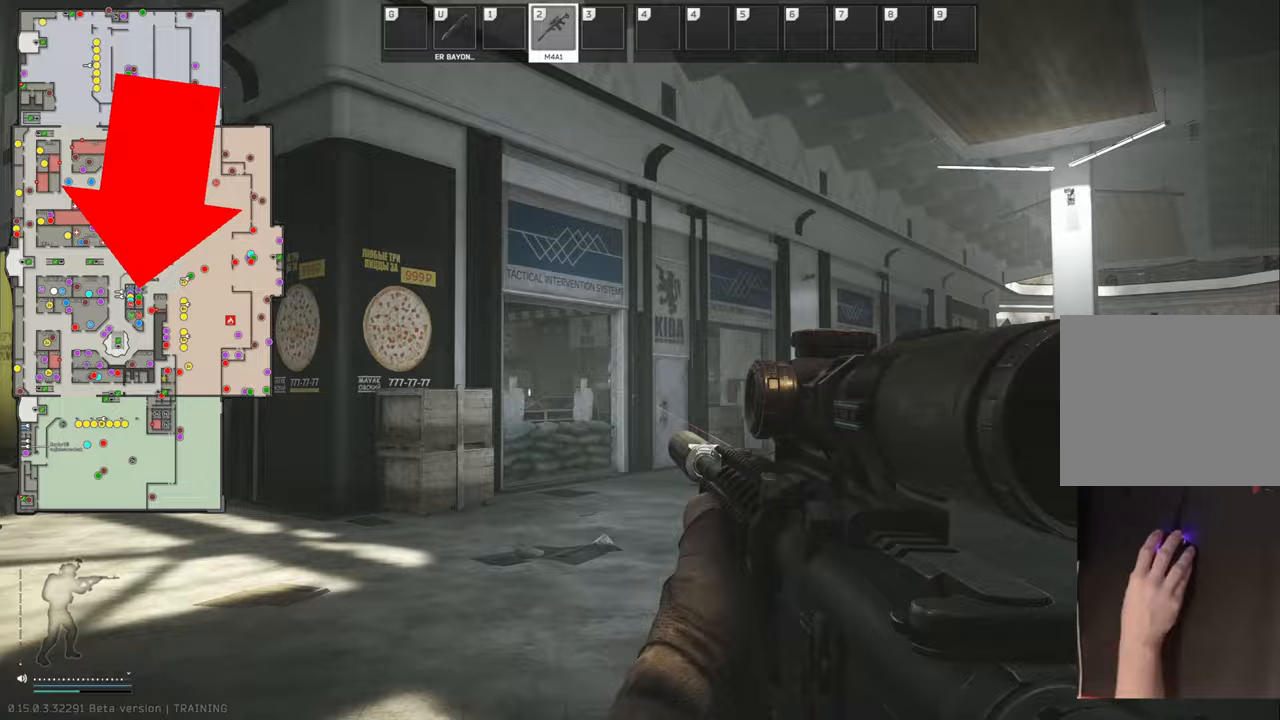
{"keys": ["shift", "w"], "events": [[313, "d", "up"]]}
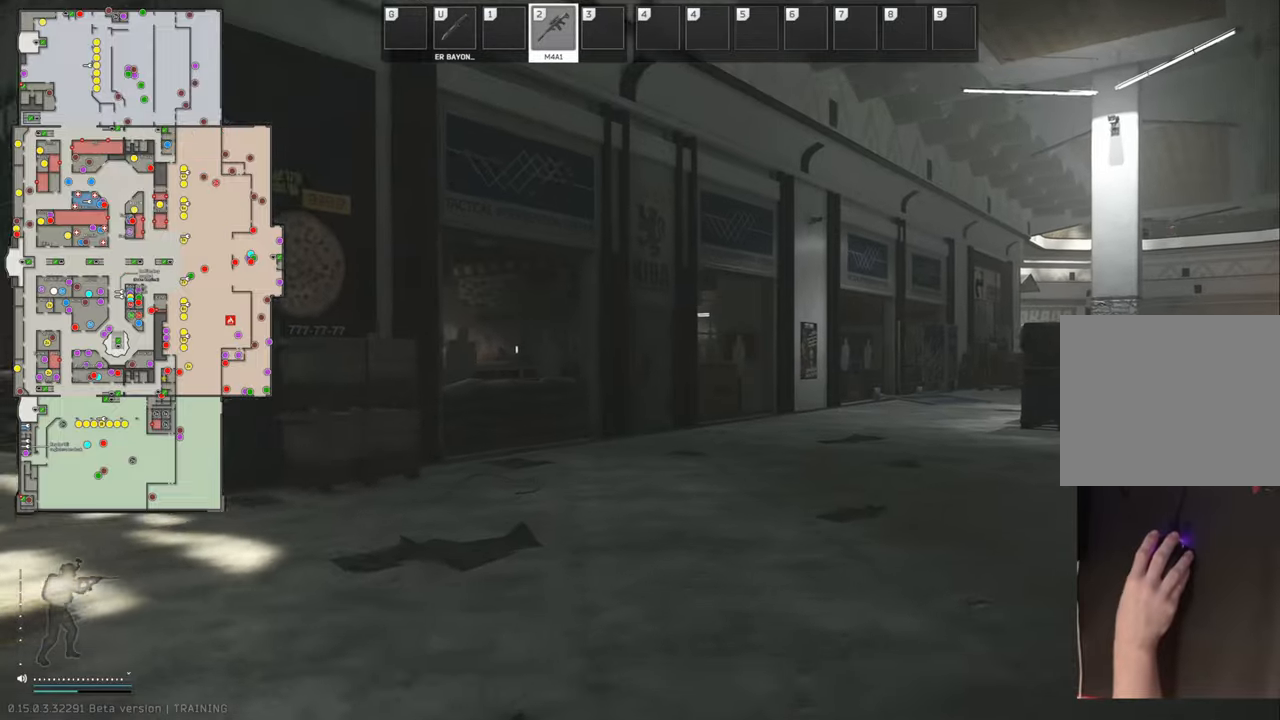
{"keys": ["shift", "w"], "events": [[21, "d", "down"], [167, "d", "up"]]}
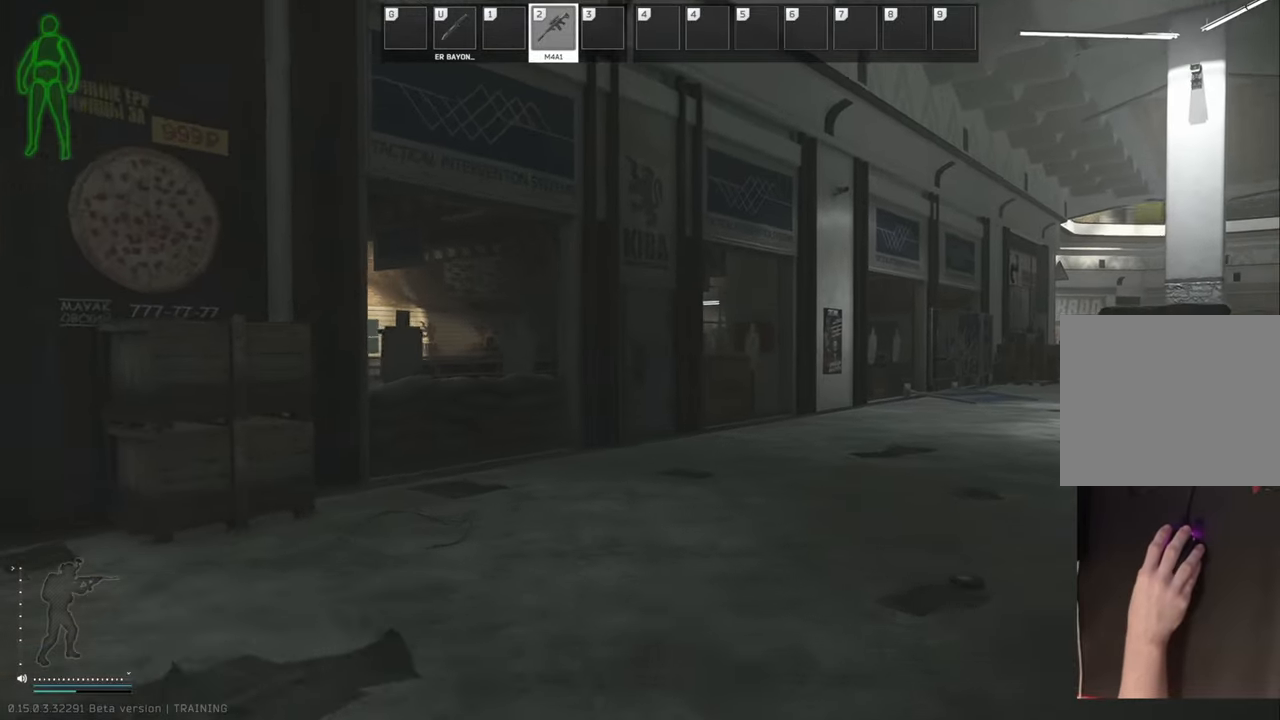
{"keys": ["d", "shift", "w"], "events": [[83, "d", "down"], [208, "d", "up"], [417, "d", "down"]]}
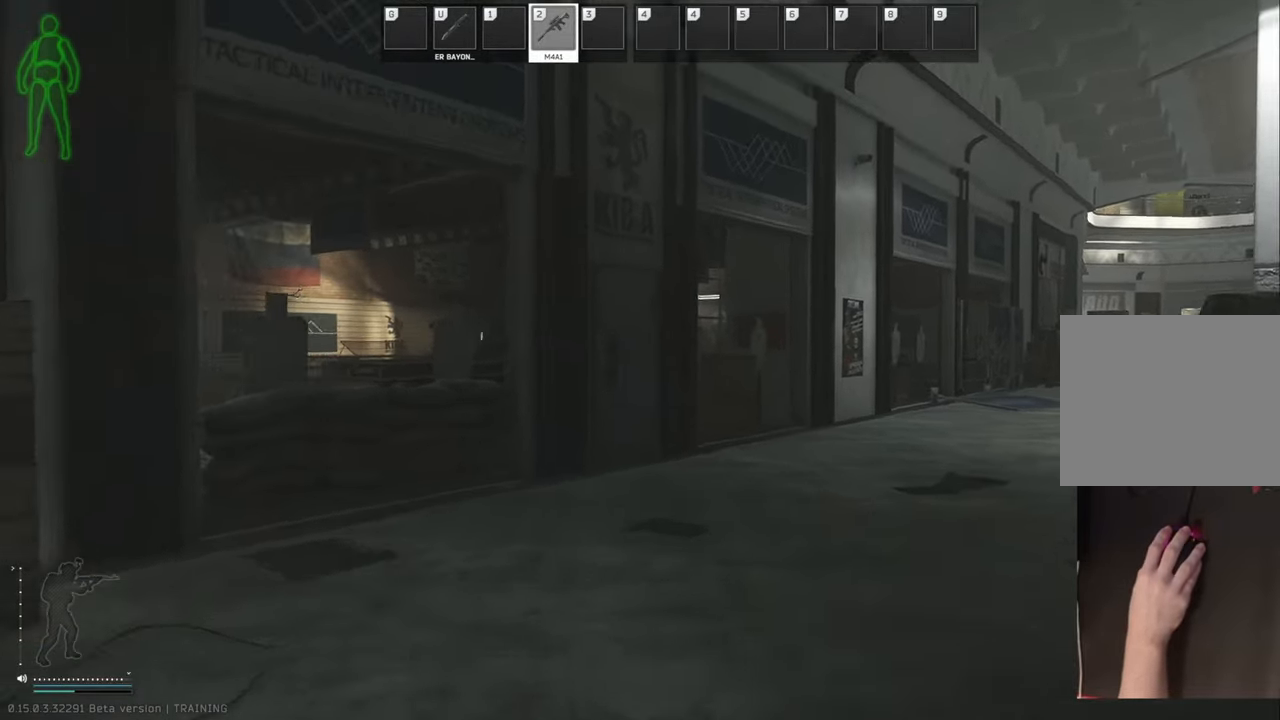
{"keys": [], "events": [[63, "d", "up"], [63, "shift", "up"], [229, "w", "up"]]}
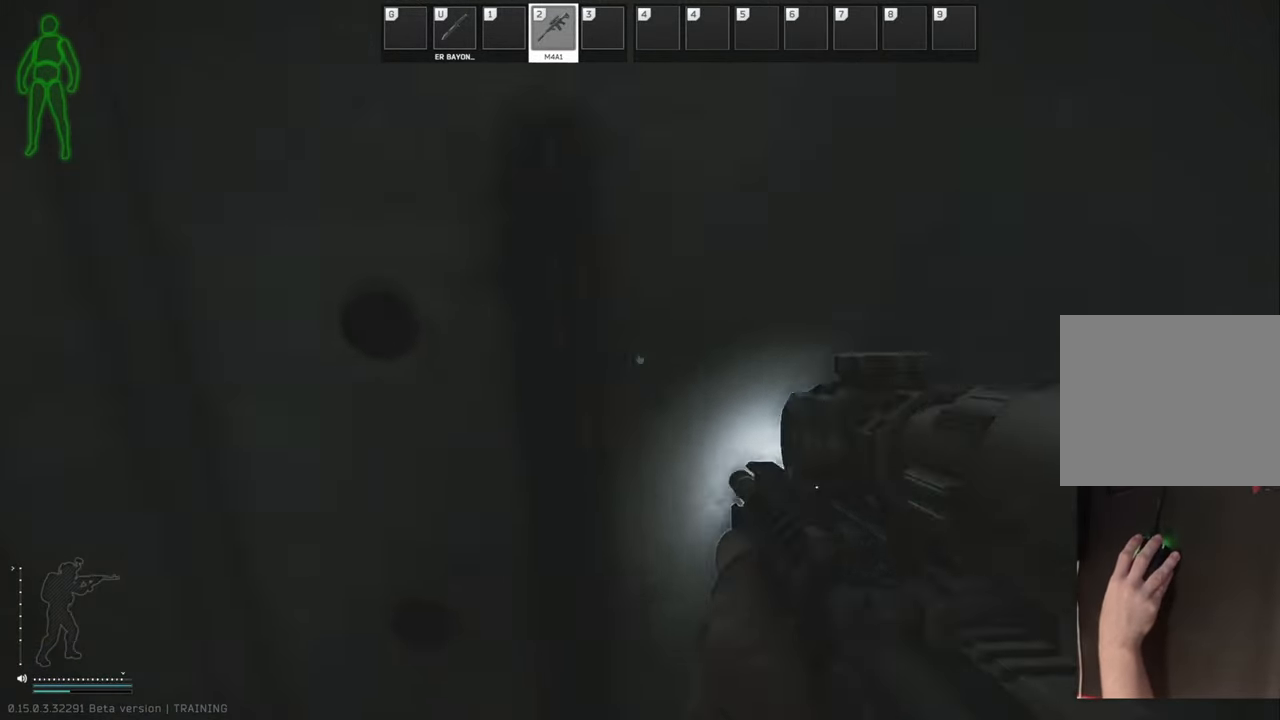
{"keys": [], "events": []}
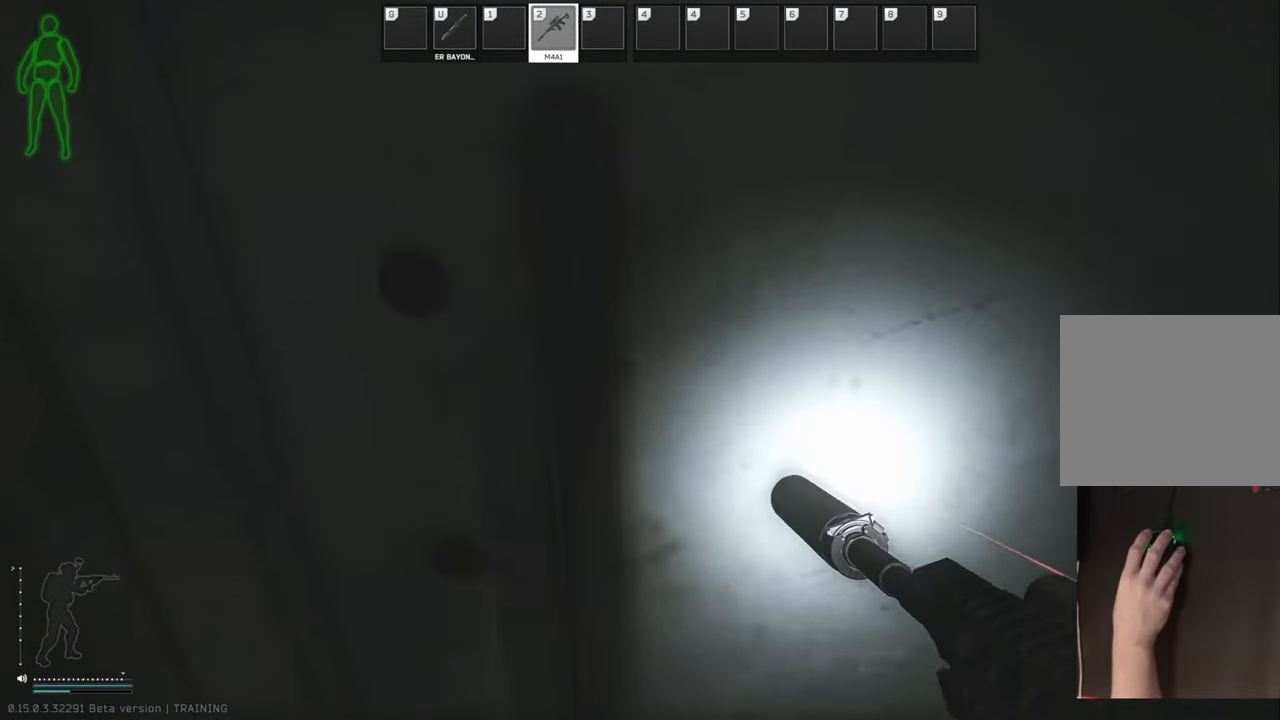
{"keys": [], "events": []}
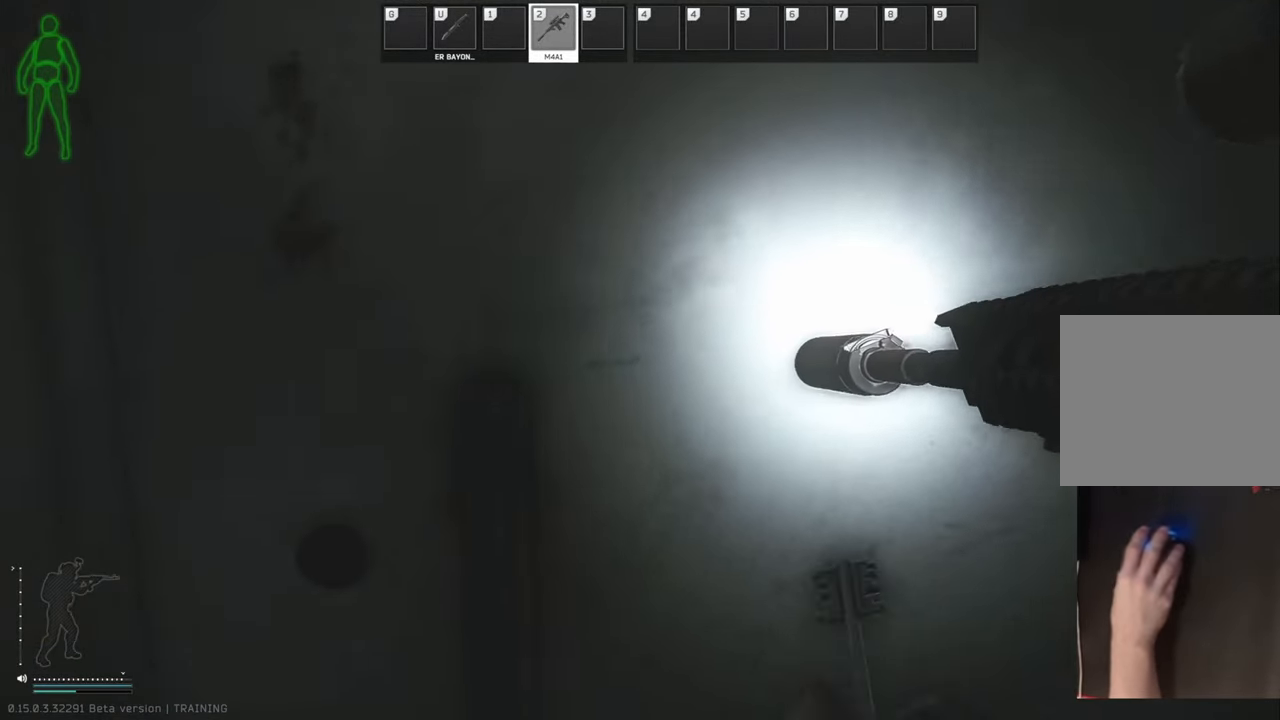
{"keys": [], "events": []}
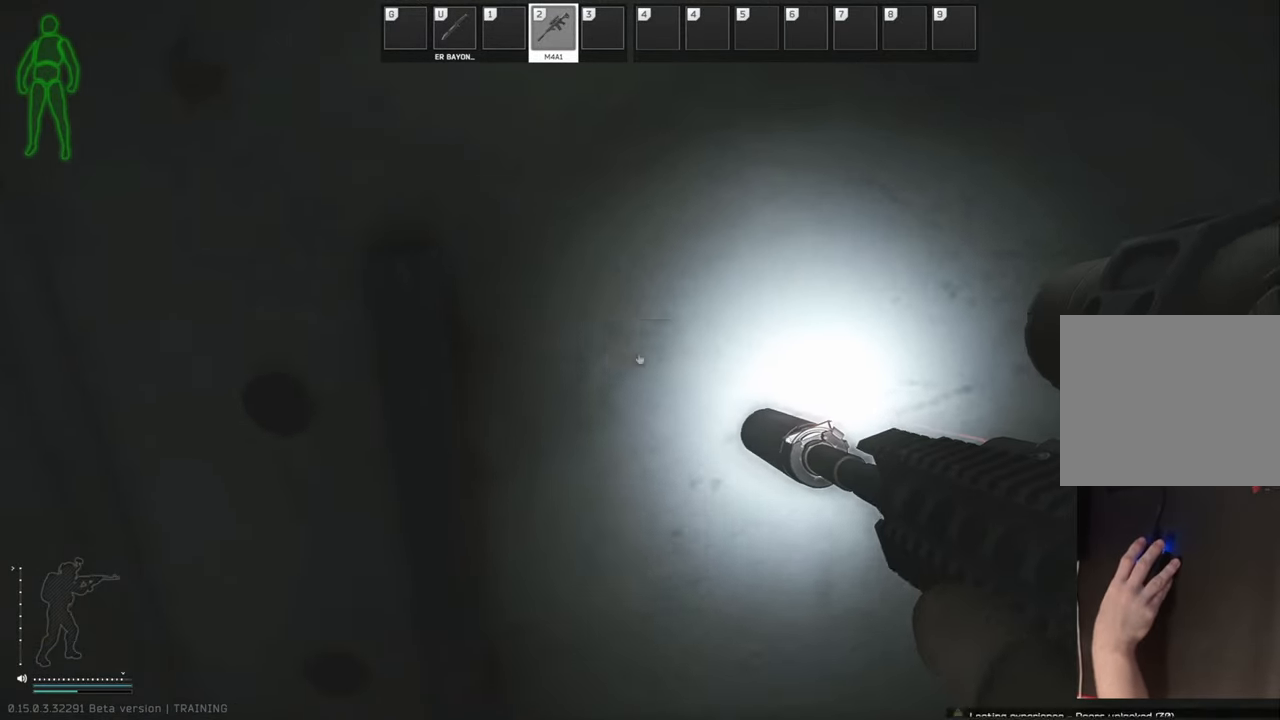
{"keys": ["a", "s"], "events": [[396, "s", "down"], [458, "a", "down"]]}
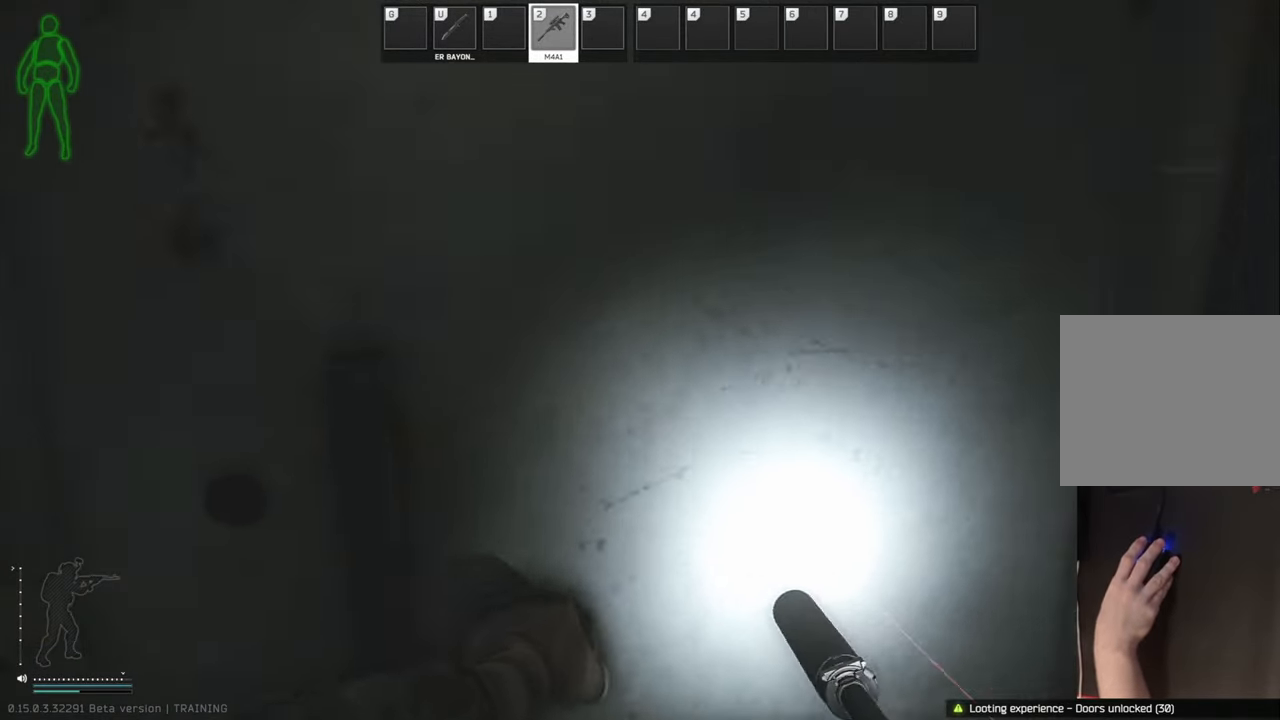
{"keys": ["d", "w"], "events": [[167, "s", "up"], [229, "a", "up"], [479, "d", "down"], [479, "w", "down"]]}
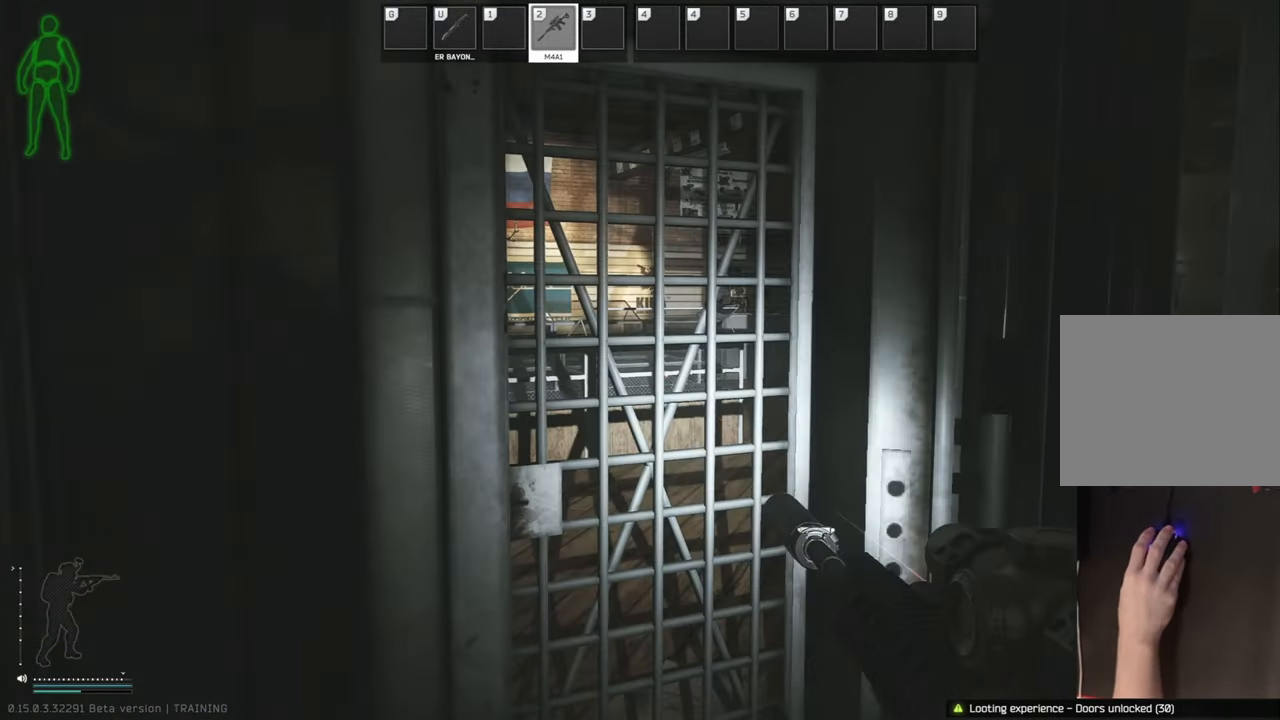
{"keys": [], "events": [[104, "d", "up"], [396, "w", "up"]]}
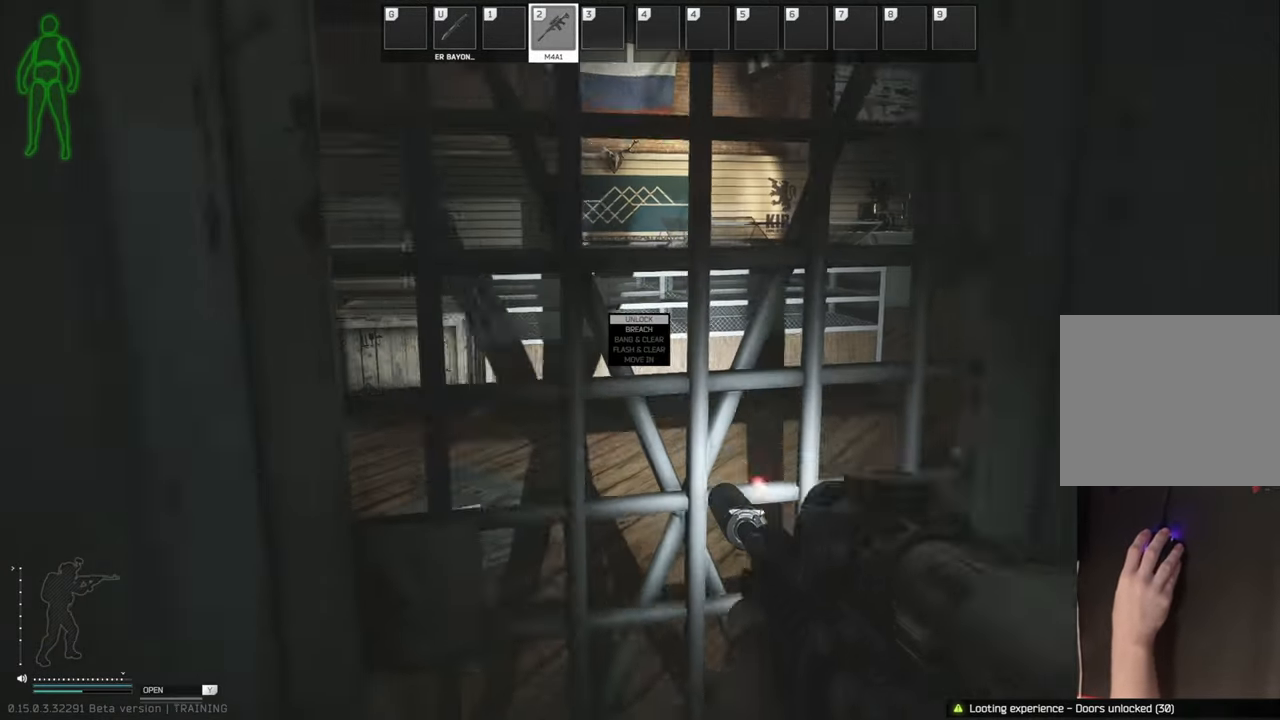
{"keys": [], "events": []}
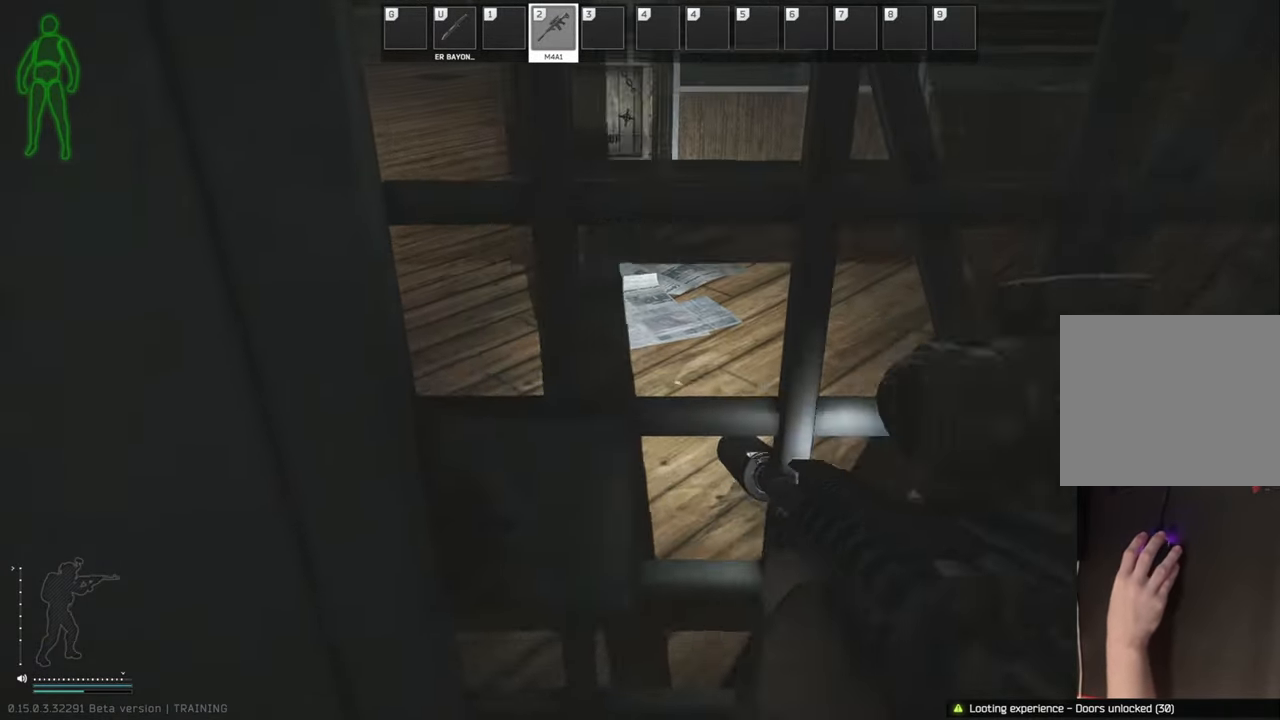
{"keys": [], "events": []}
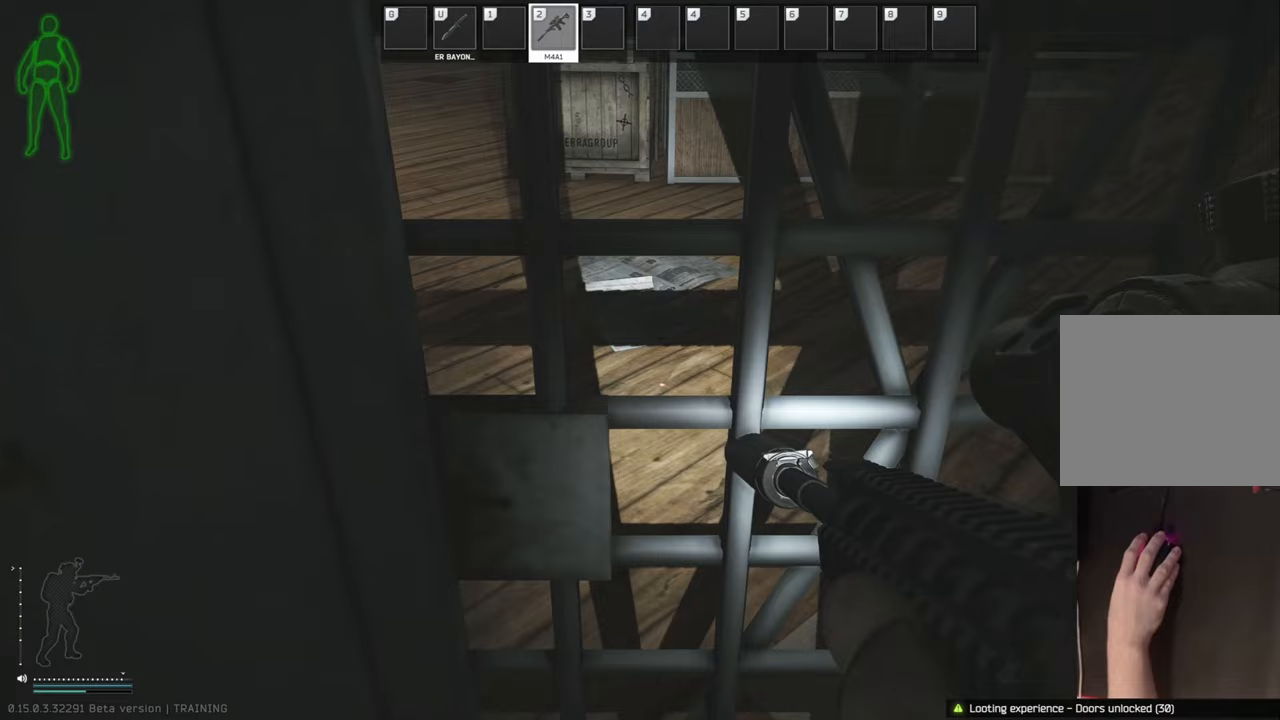
{"keys": [], "events": []}
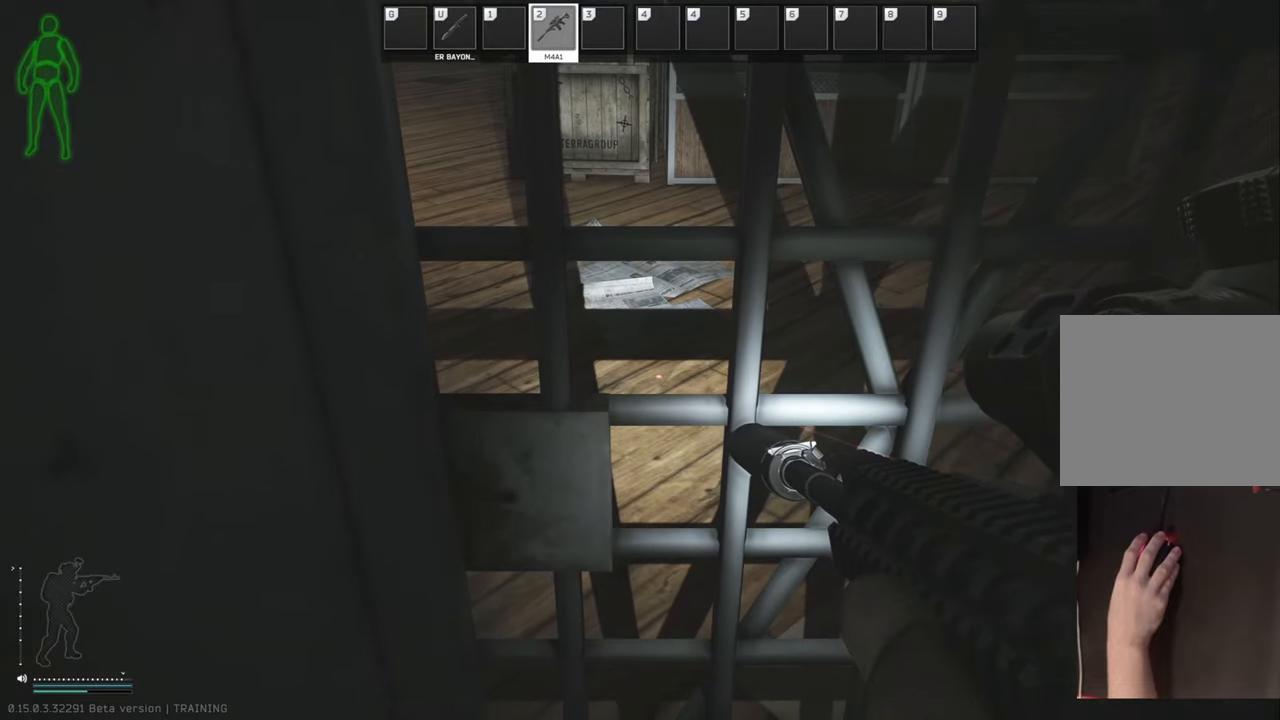
{"keys": [], "events": [[63, "d", "down"], [63, "s", "down"], [104, "d", "up"], [271, "s", "up"]]}
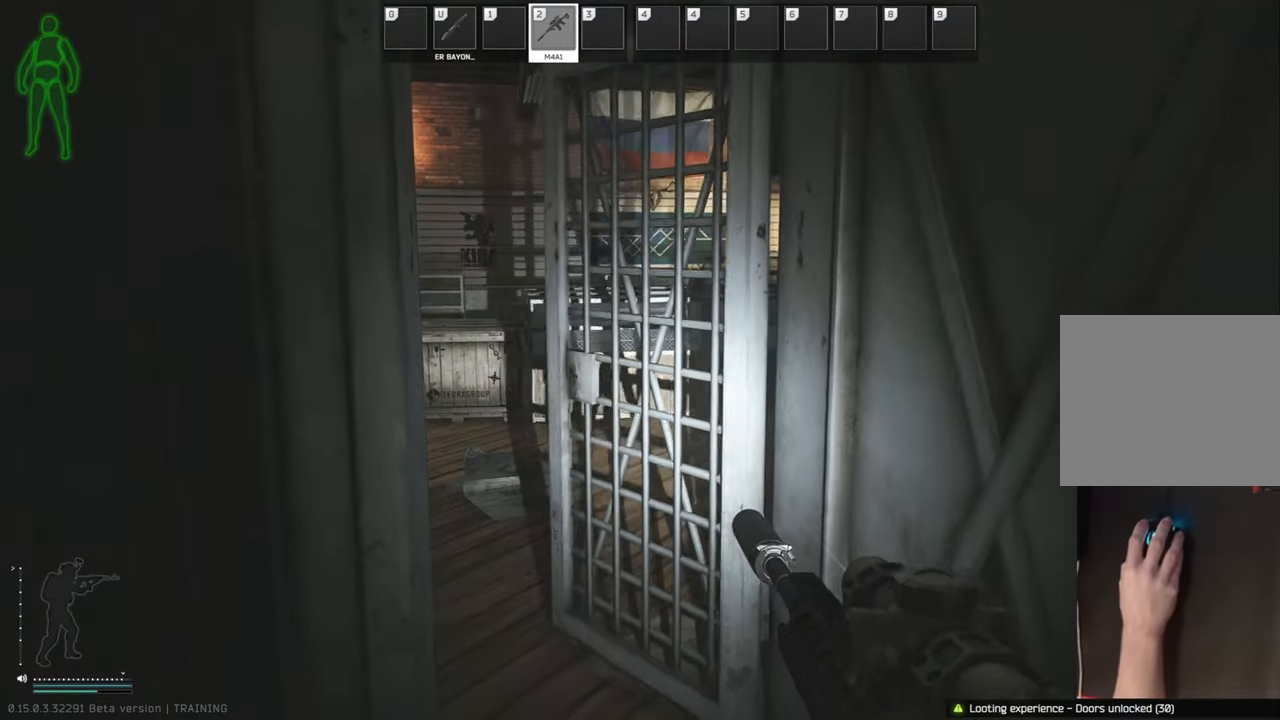
{"keys": [], "events": []}
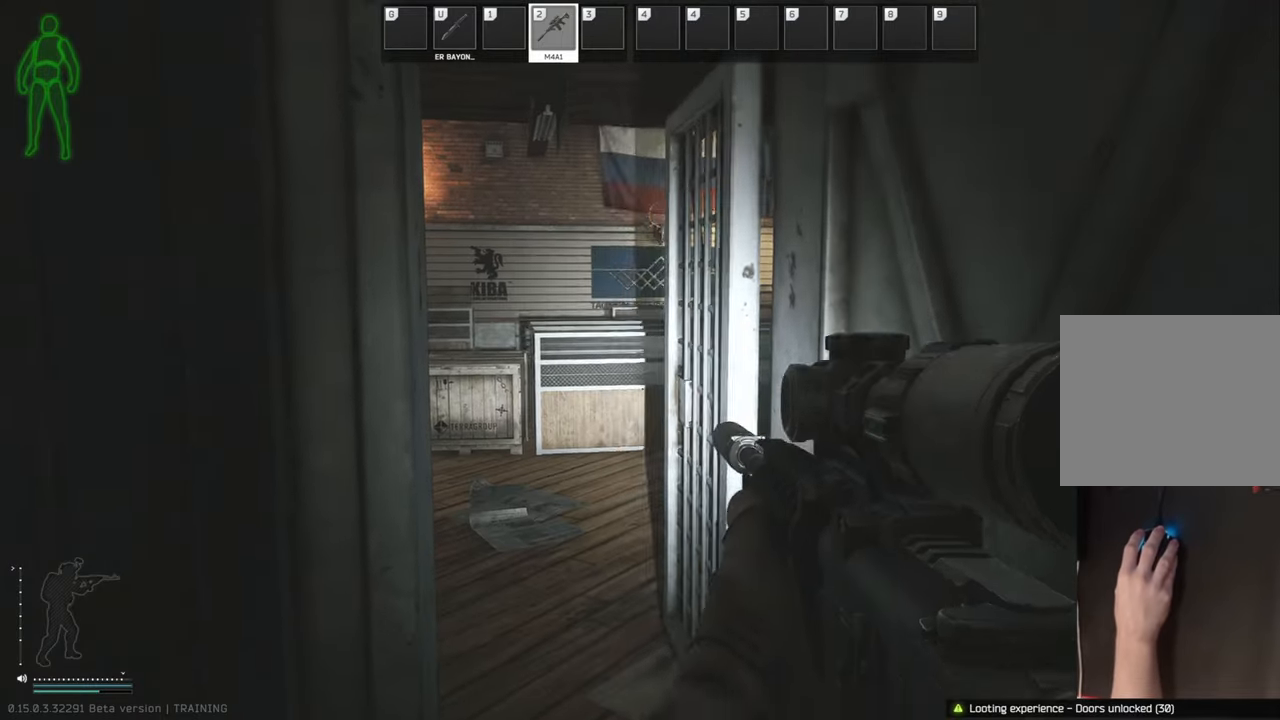
{"keys": [], "events": []}
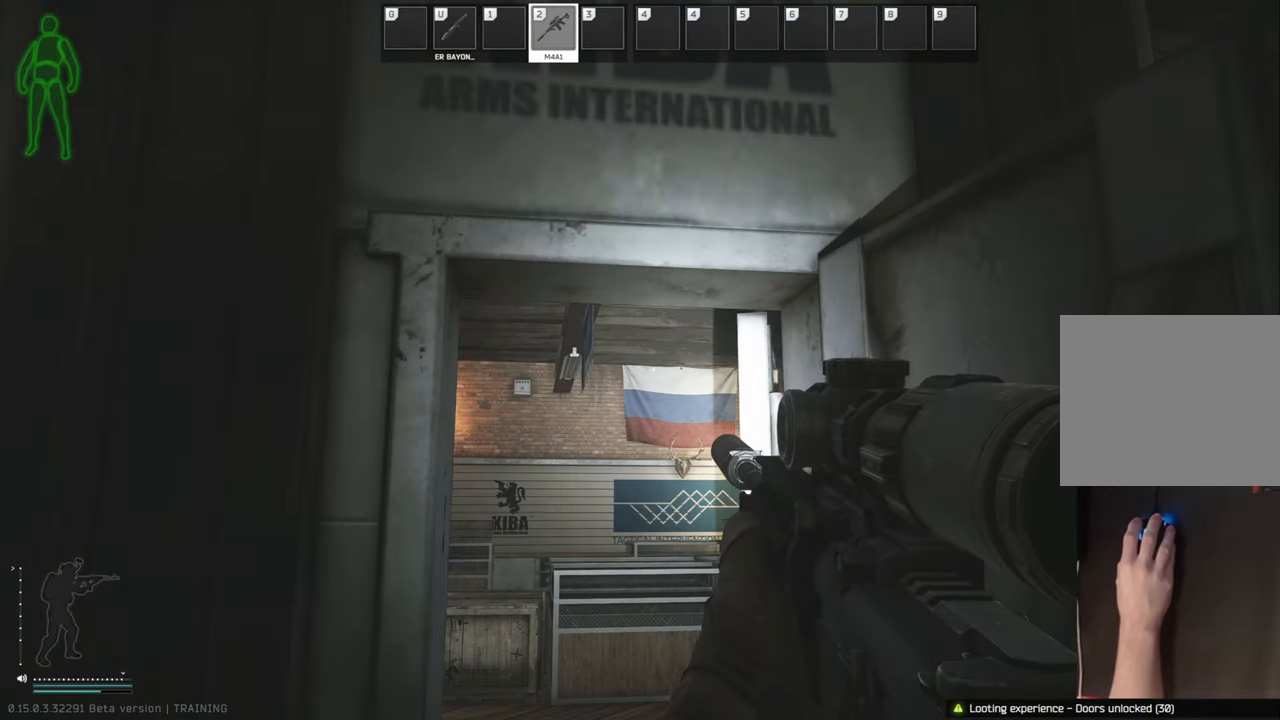
{"keys": [], "events": []}
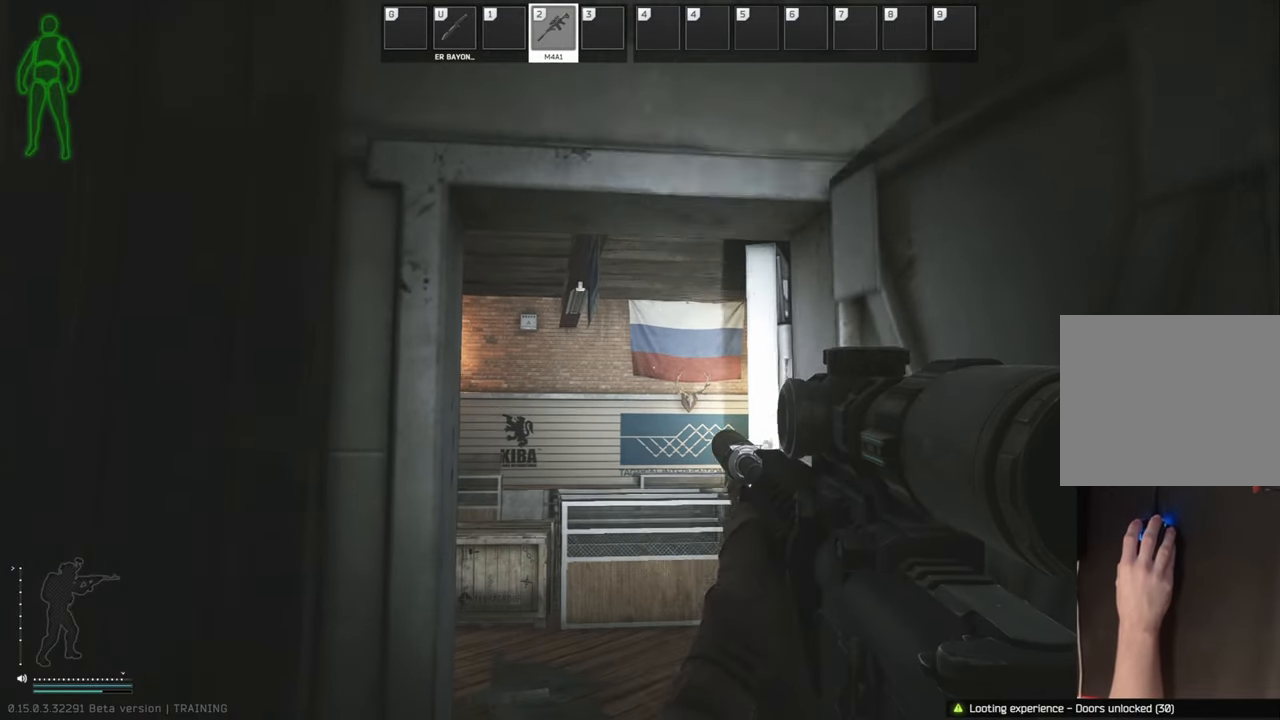
{"keys": [], "events": []}
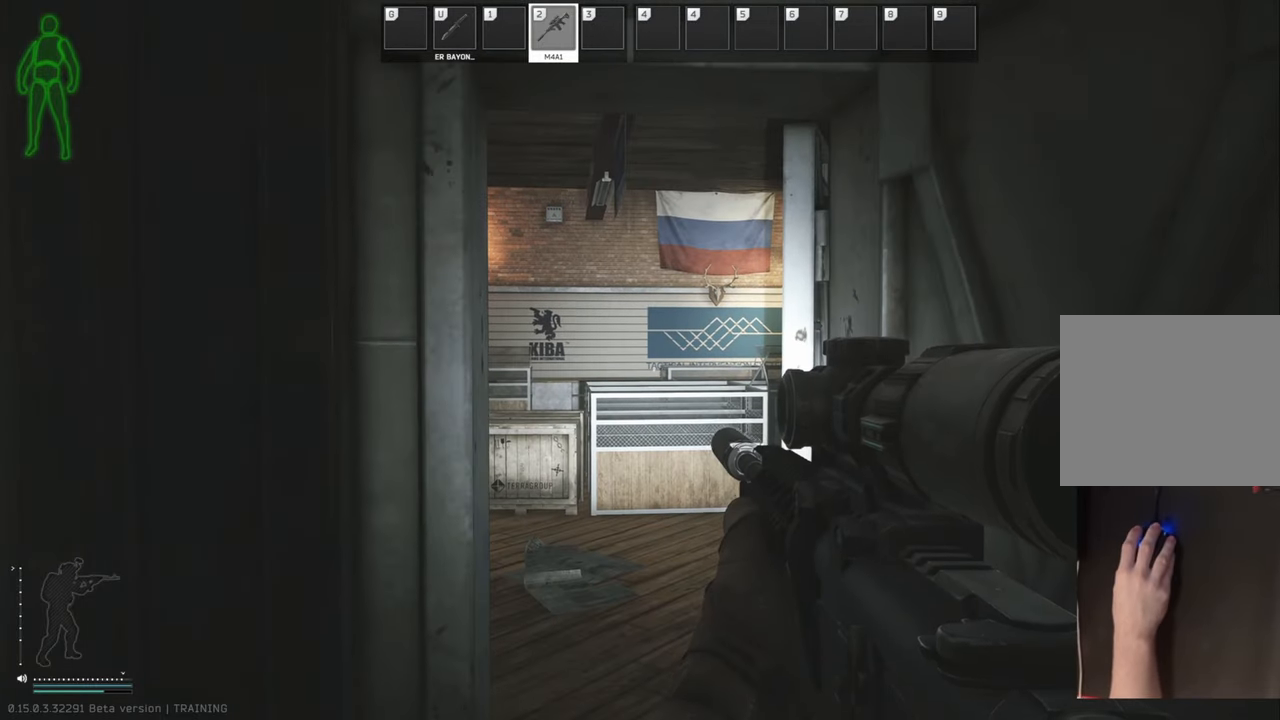
{"keys": [], "events": []}
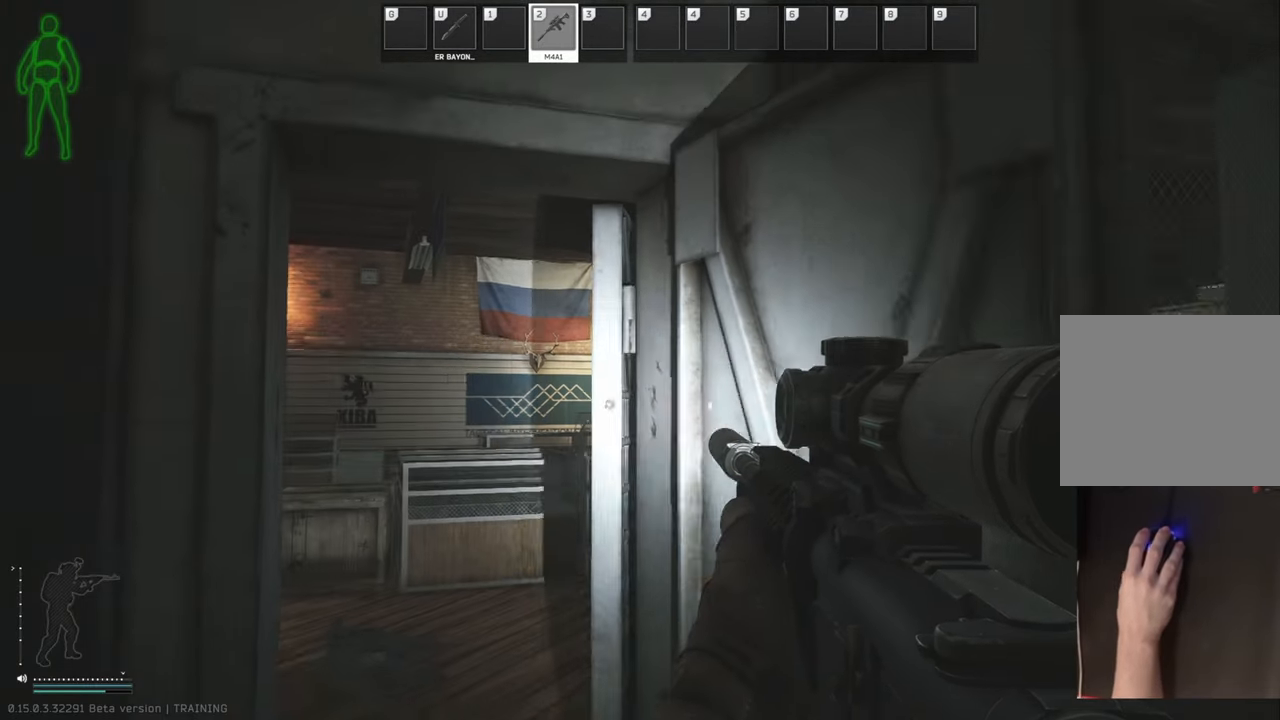
{"keys": ["w"], "events": [[375, "w", "down"]]}
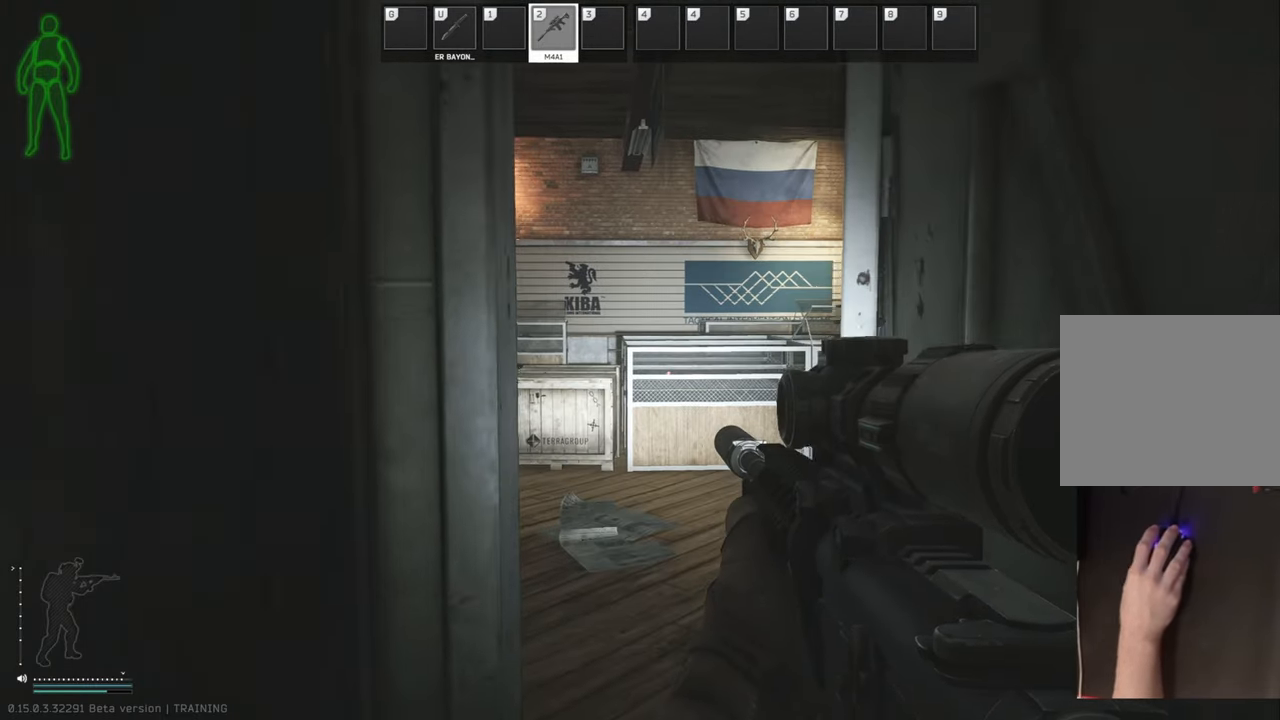
{"keys": ["a"], "events": [[188, "a", "down"], [188, "shift", "down"], [313, "shift", "up"], [313, "w", "up"]]}
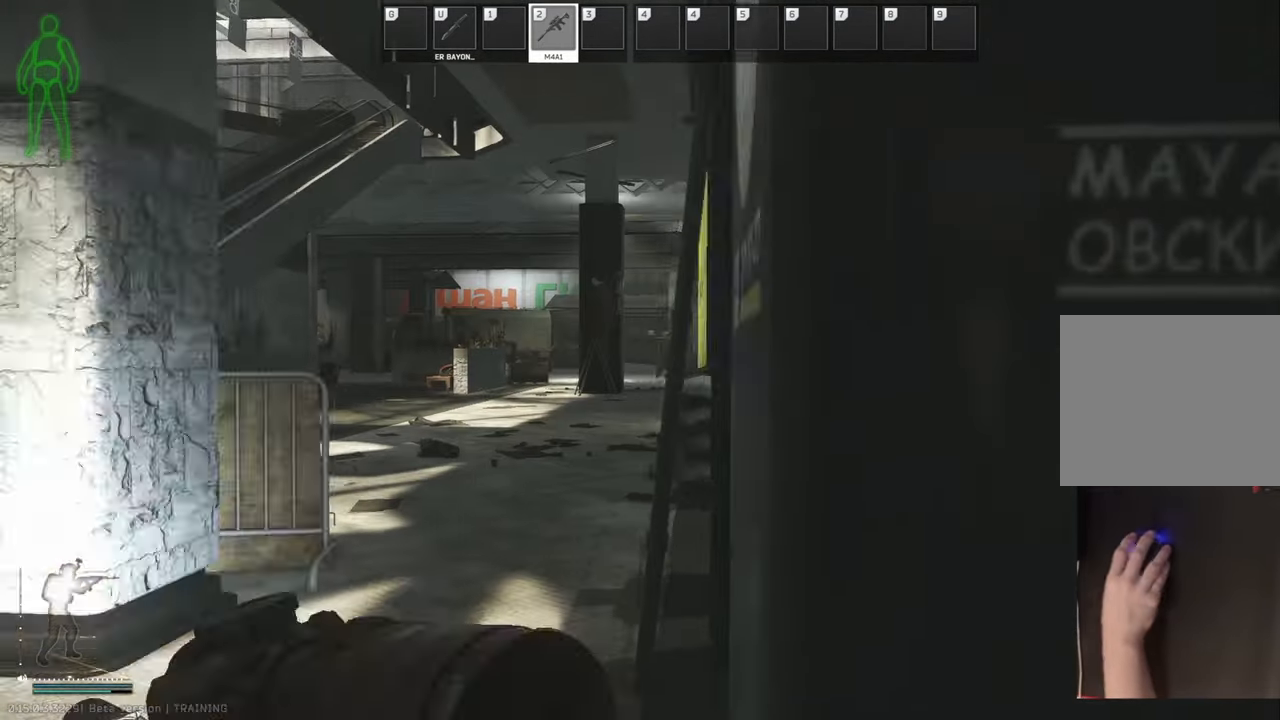
{"keys": ["a", "s"], "events": [[21, "s", "down"], [167, "s", "up"], [438, "s", "down"]]}
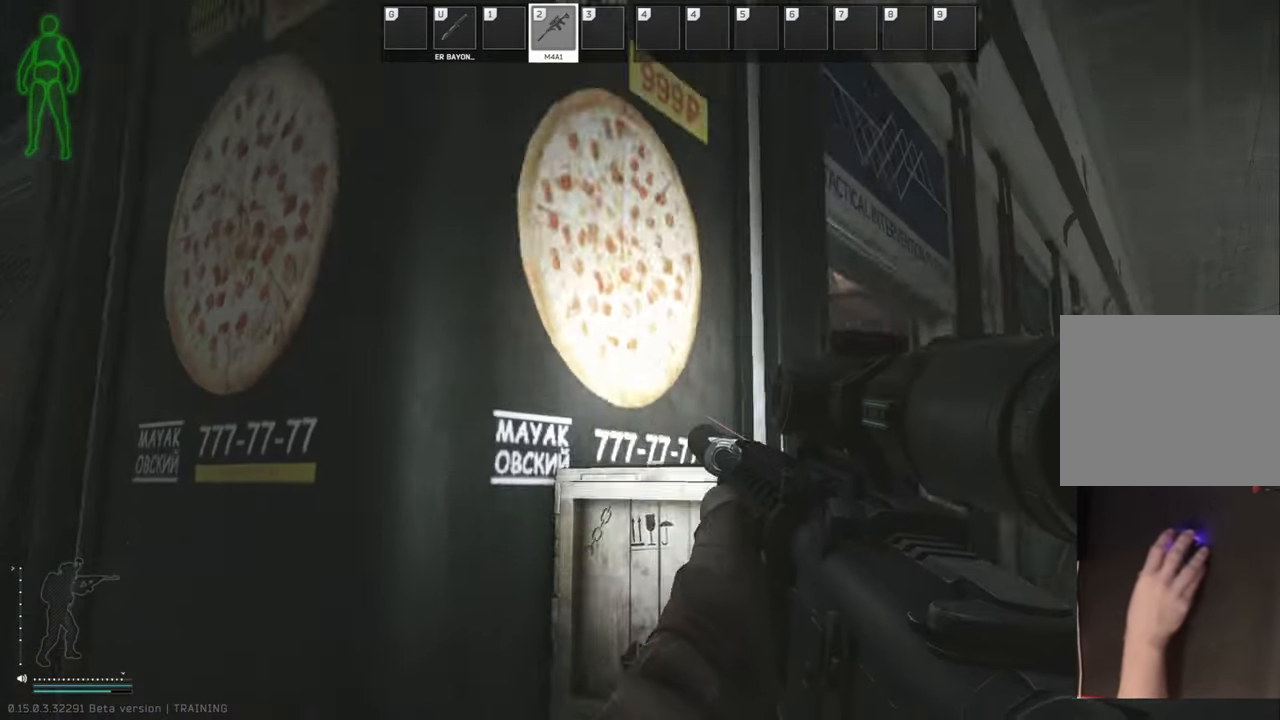
{"keys": ["a"], "events": [[417, "s", "up"]]}